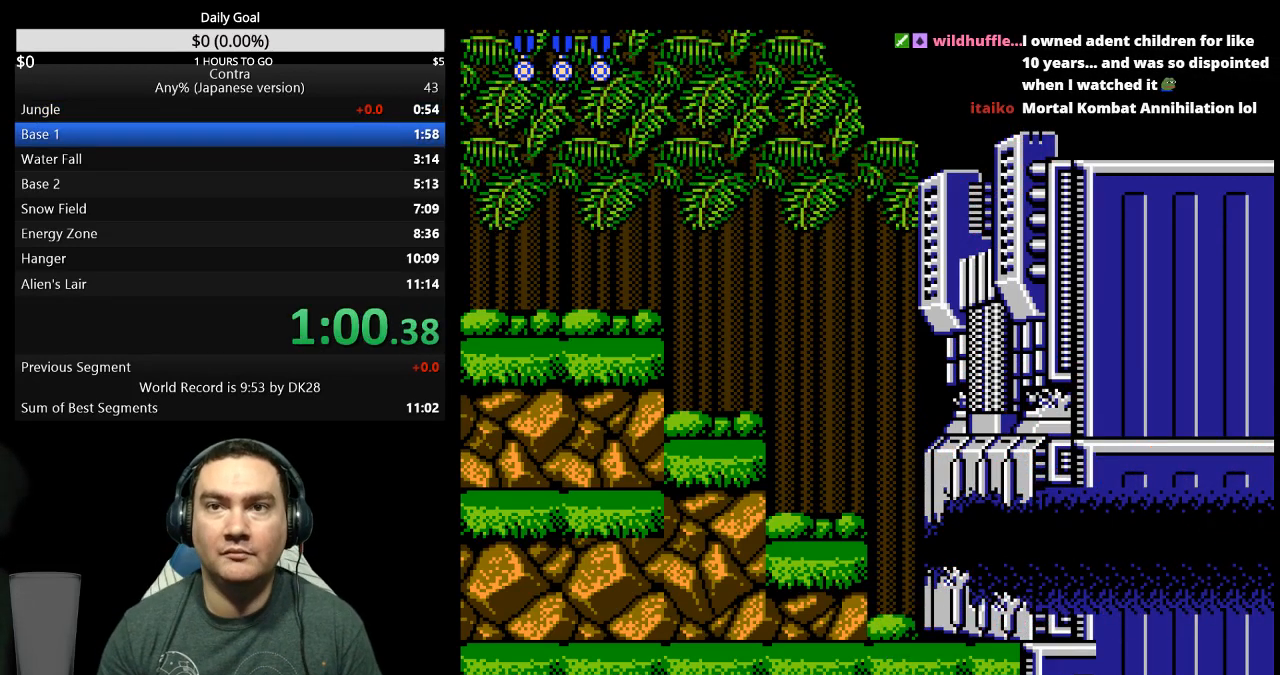
Gameplay with a controller (Nintendo layout); each line is a JSON object with the inputs held at the frame after it. "events" lists button and stick changes between this image and that frame as [ms after this image, input, new state], when the widget could be followed in between. Not read: B L3 R3 START.
{"buttons": ["DPAD_RIGHT"], "events": [[67, "DPAD_RIGHT", "down"], [267, "DPAD_UP", "down"], [333, "DPAD_UP", "up"]]}
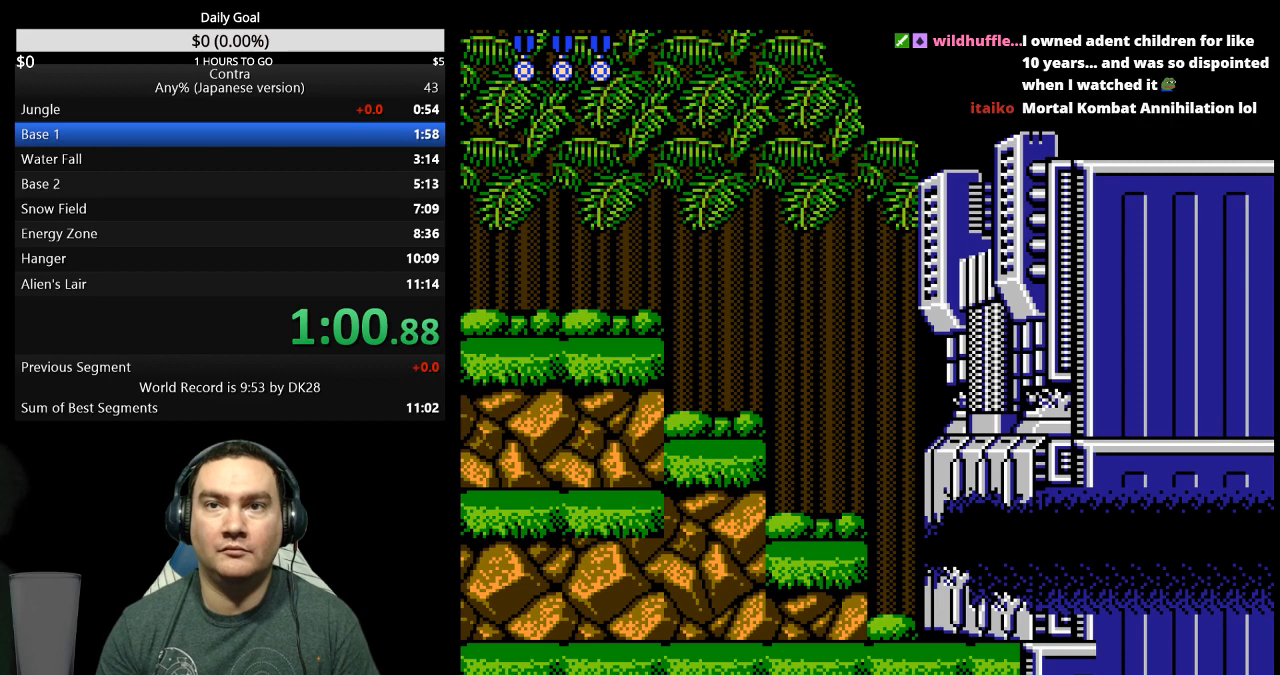
{"buttons": ["DPAD_RIGHT"], "events": []}
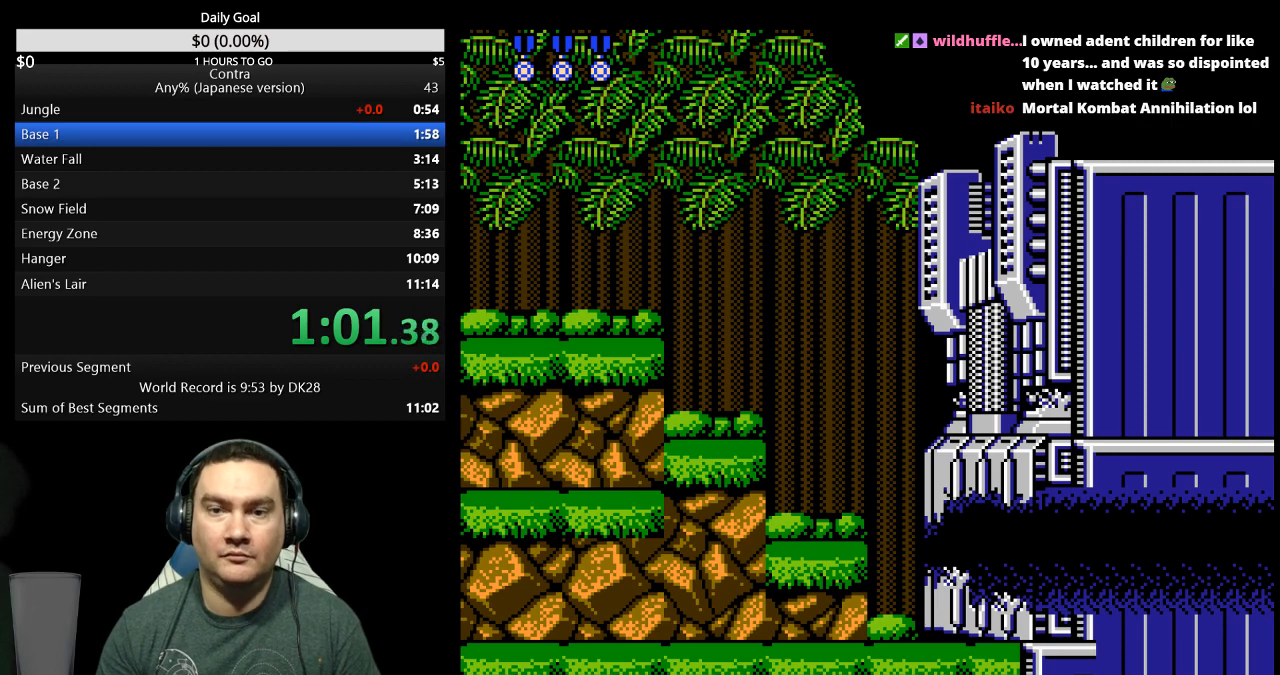
{"buttons": ["DPAD_RIGHT"], "events": []}
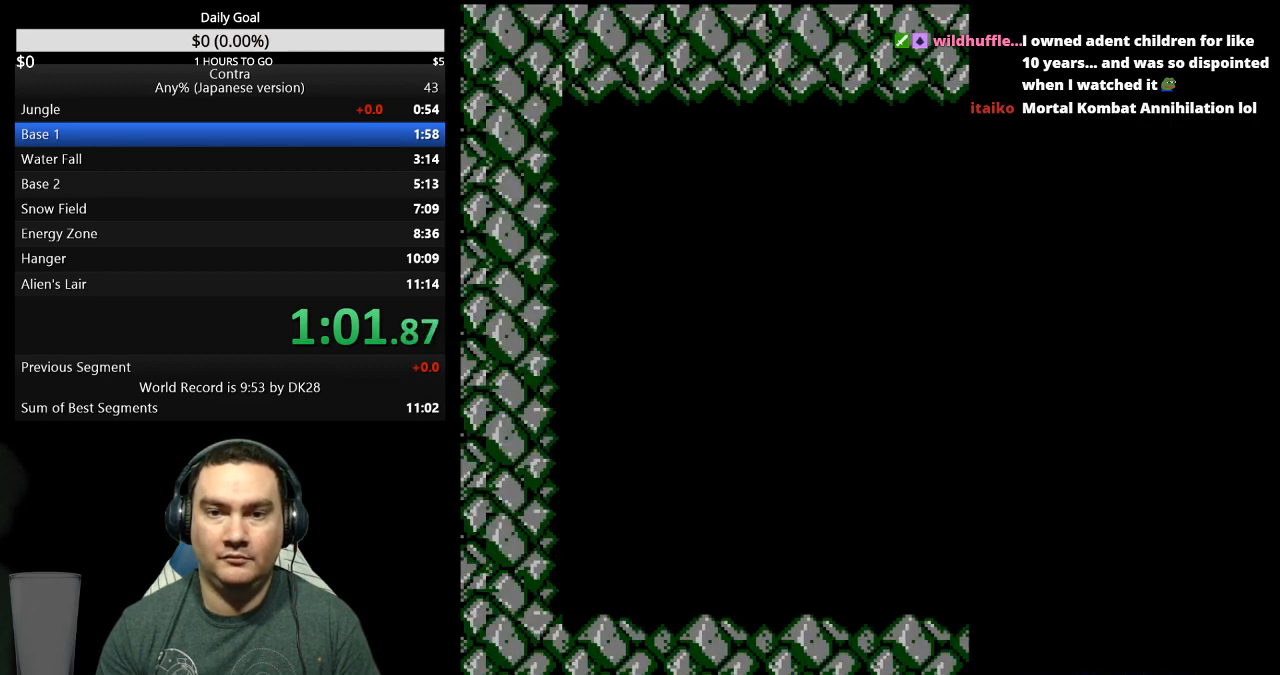
{"buttons": ["DPAD_RIGHT"], "events": []}
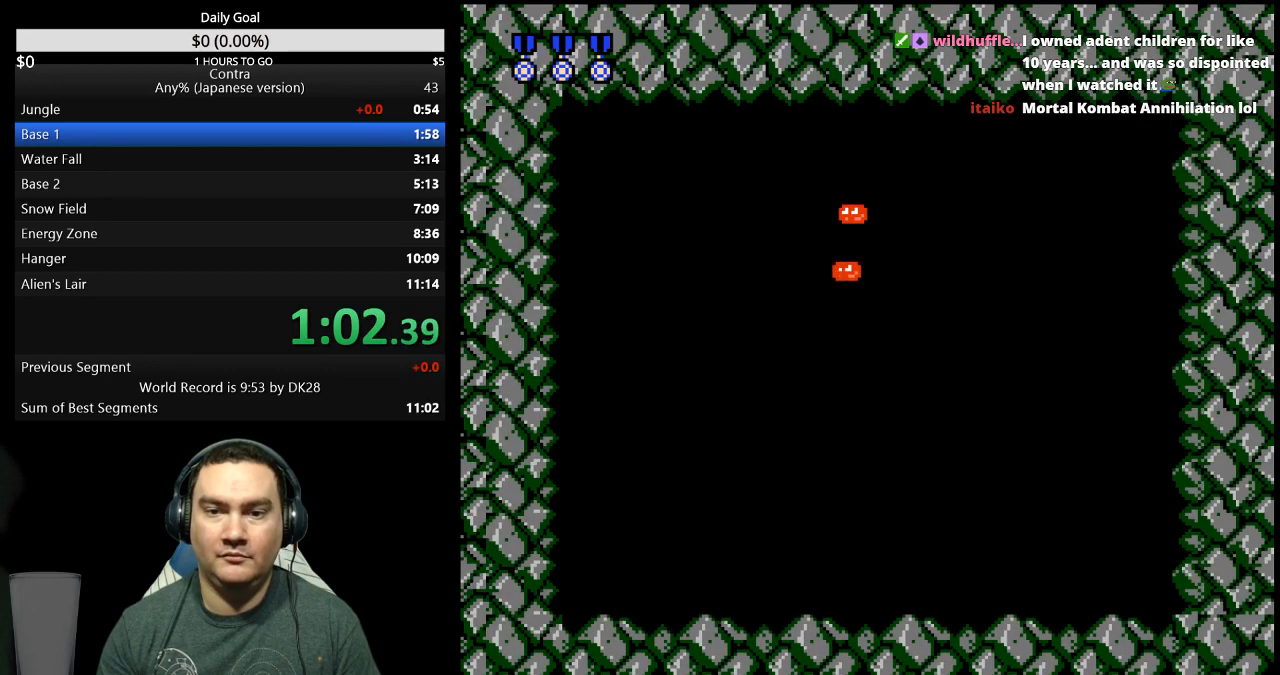
{"buttons": ["DPAD_RIGHT"], "events": []}
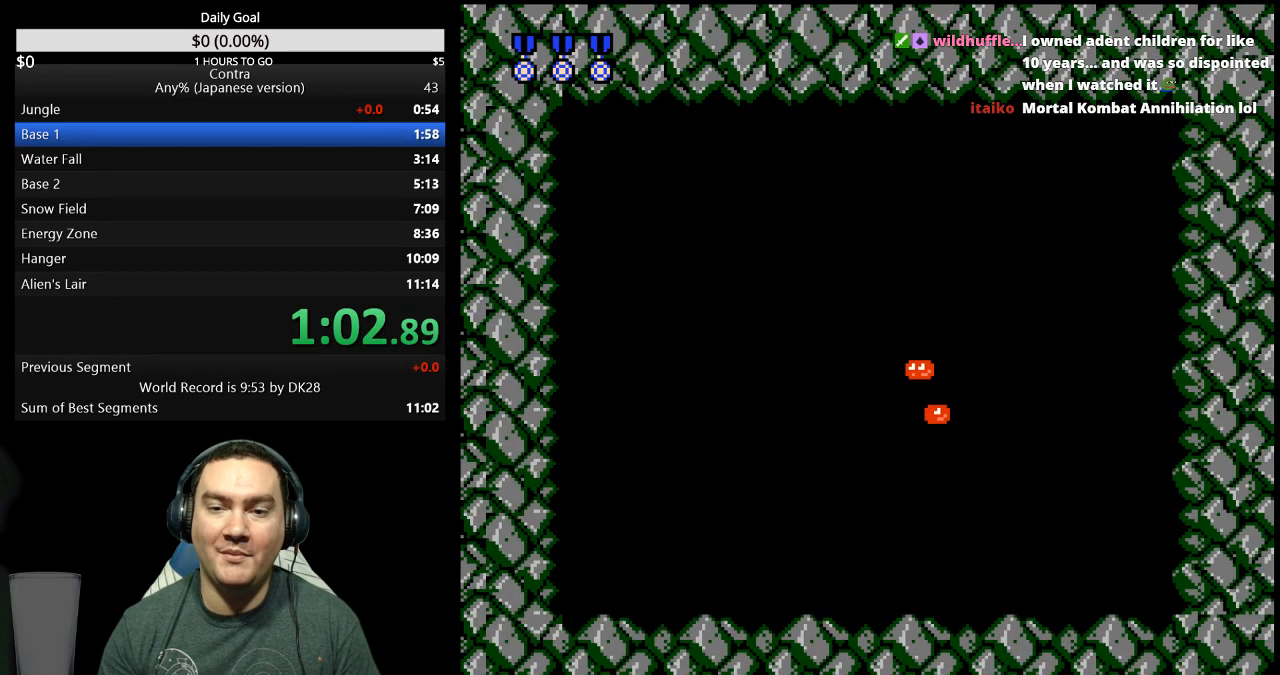
{"buttons": [], "events": [[100, "DPAD_RIGHT", "up"], [133, "DPAD_LEFT", "down"], [500, "DPAD_LEFT", "up"]]}
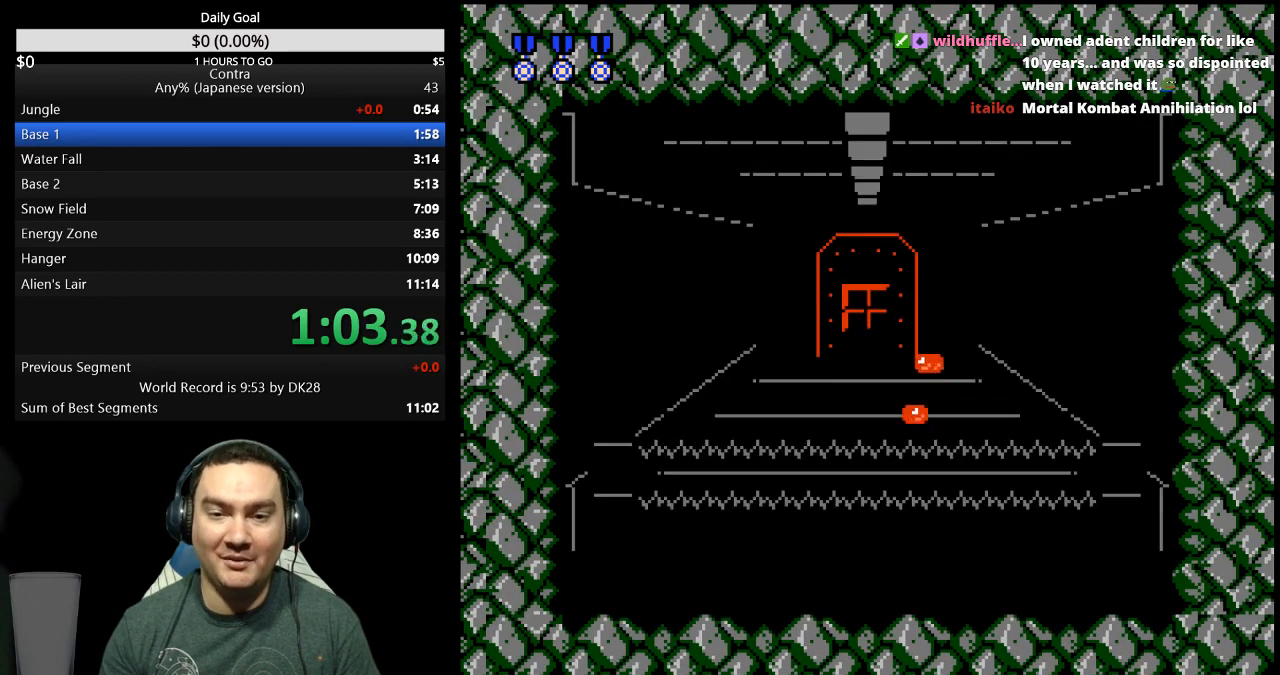
{"buttons": ["DPAD_RIGHT"], "events": [[100, "DPAD_RIGHT", "down"]]}
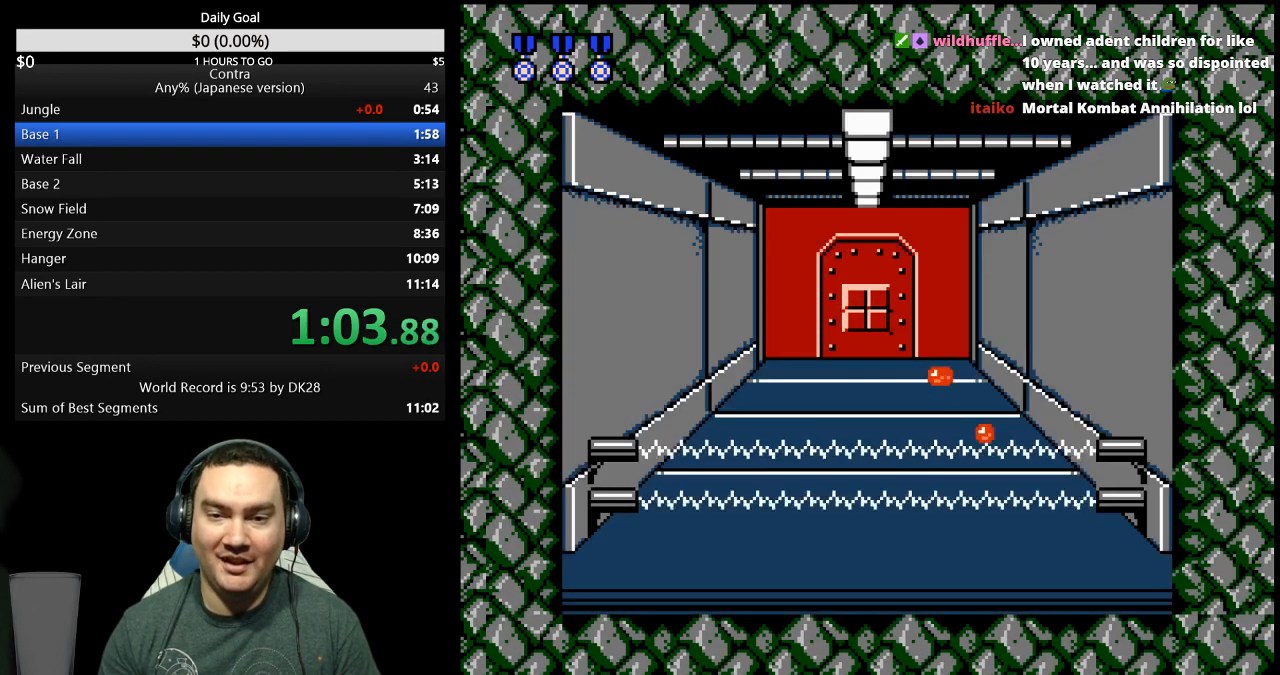
{"buttons": ["DPAD_LEFT"], "events": [[233, "DPAD_RIGHT", "up"], [300, "DPAD_LEFT", "down"]]}
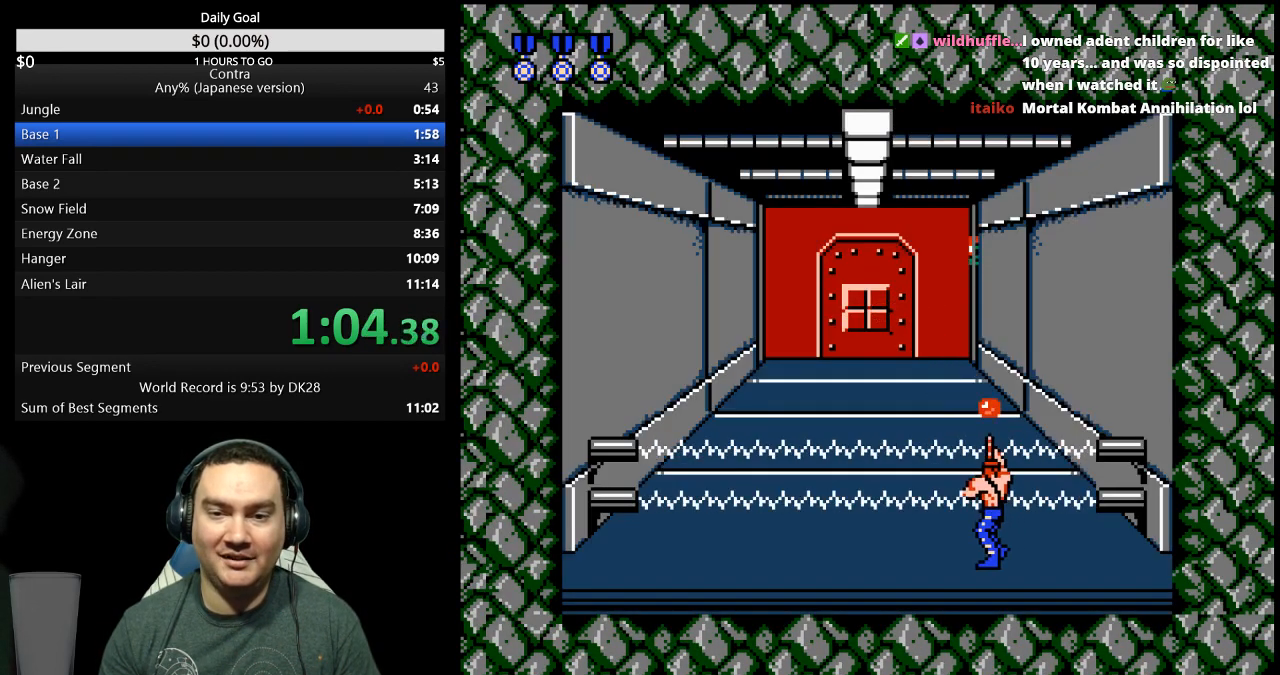
{"buttons": ["DPAD_LEFT"], "events": [[167, "DPAD_LEFT", "up"], [333, "DPAD_LEFT", "down"]]}
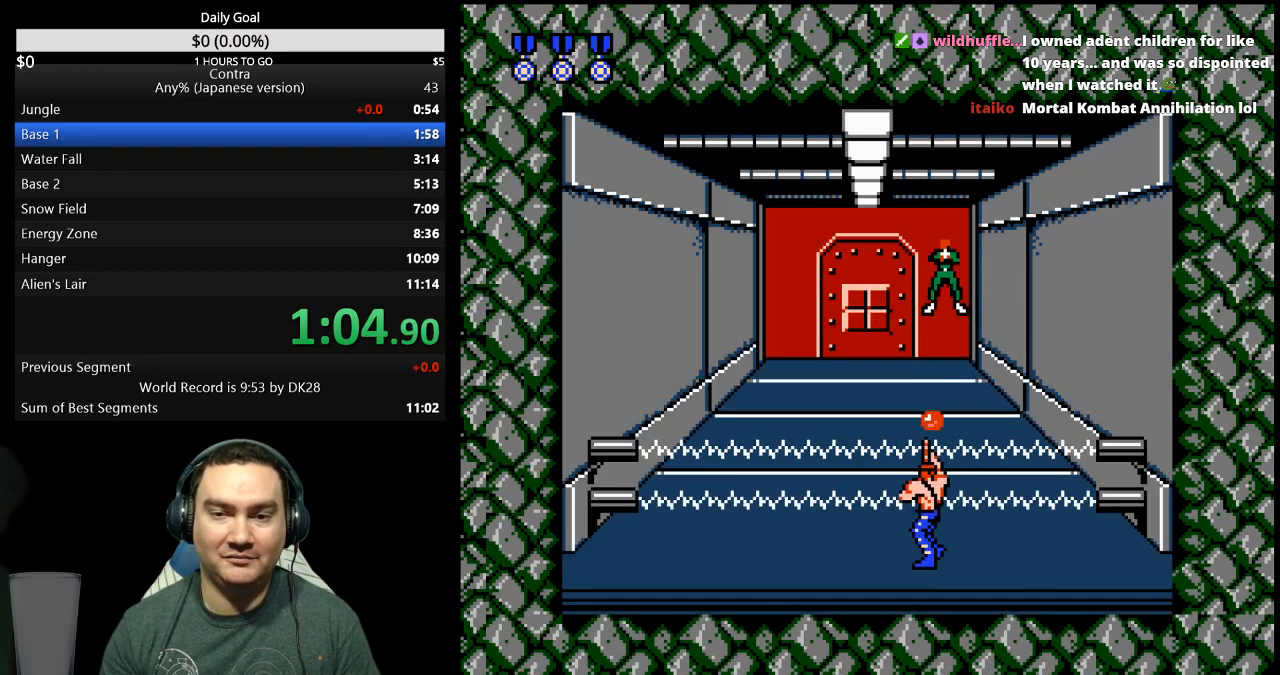
{"buttons": [], "events": [[467, "DPAD_LEFT", "up"]]}
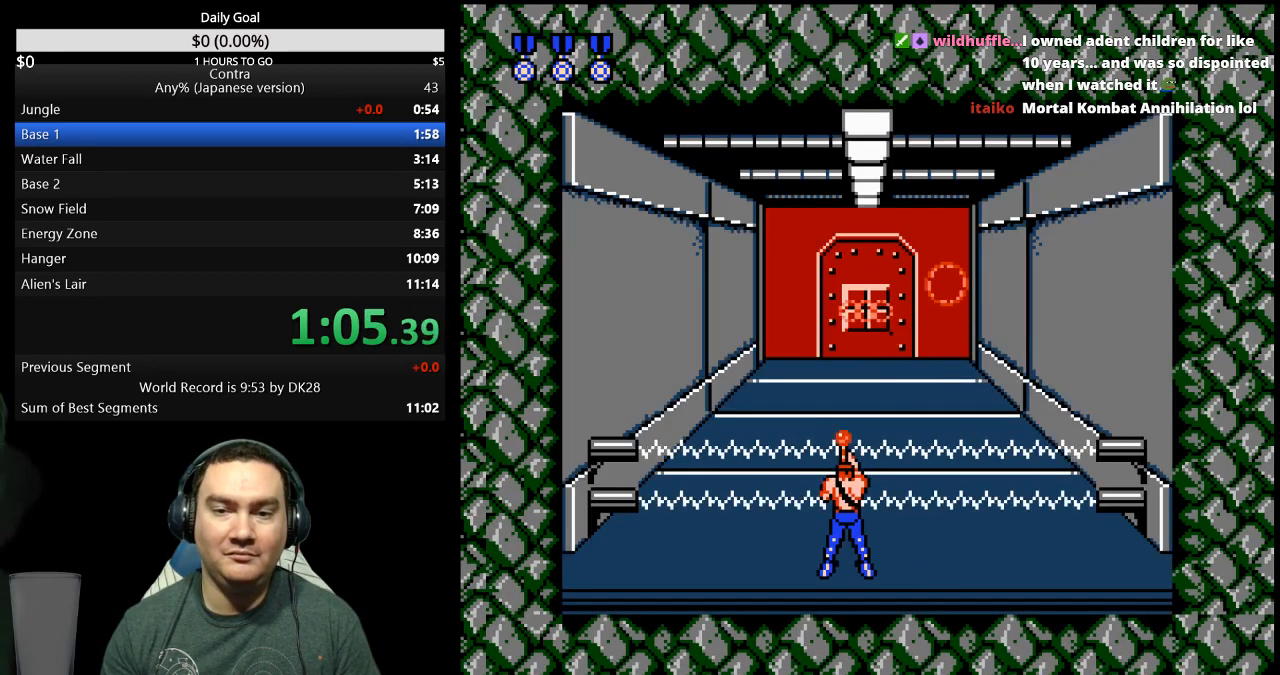
{"buttons": ["DPAD_LEFT"], "events": [[133, "DPAD_RIGHT", "down"], [233, "DPAD_RIGHT", "up"], [400, "DPAD_LEFT", "down"]]}
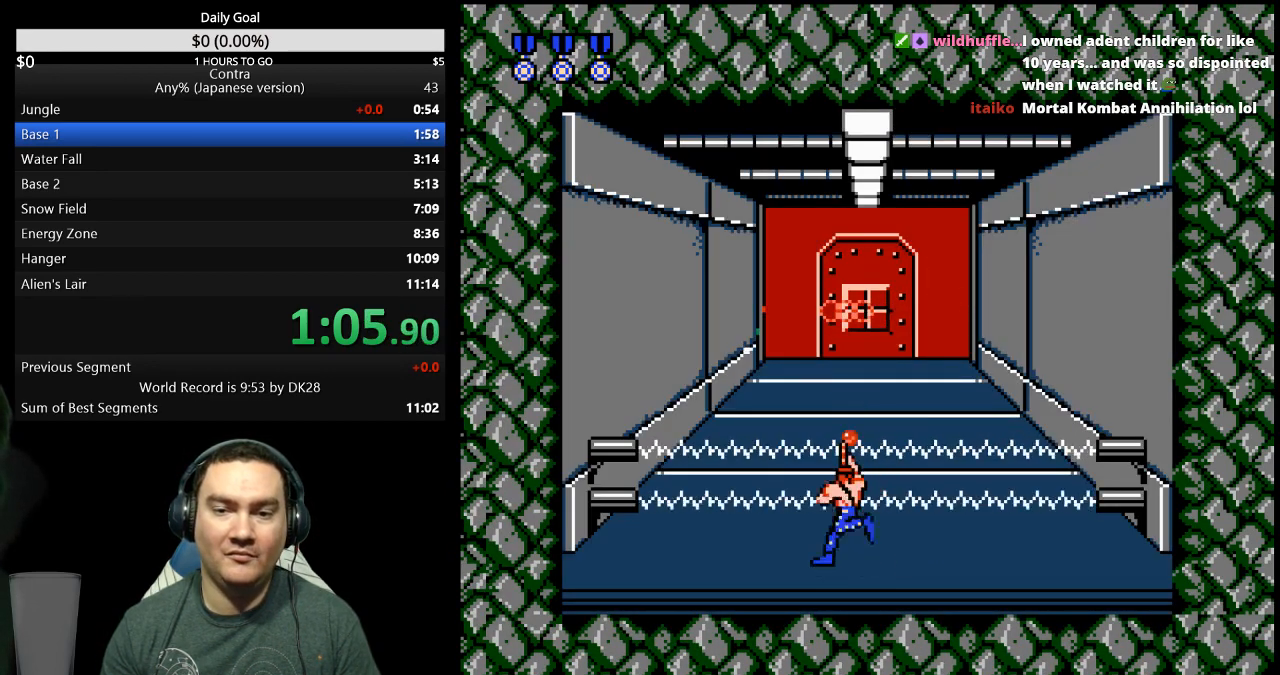
{"buttons": [], "events": [[67, "DPAD_LEFT", "up"], [233, "DPAD_RIGHT", "down"], [267, "DPAD_RIGHT", "up"]]}
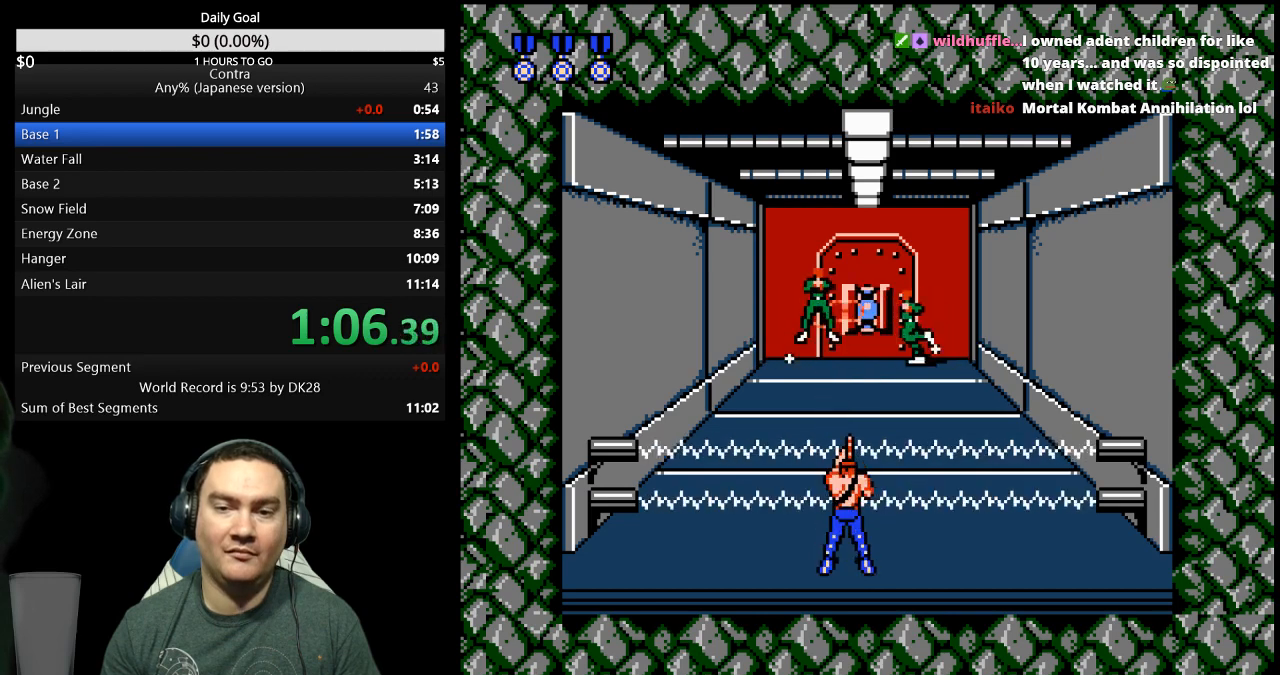
{"buttons": [], "events": []}
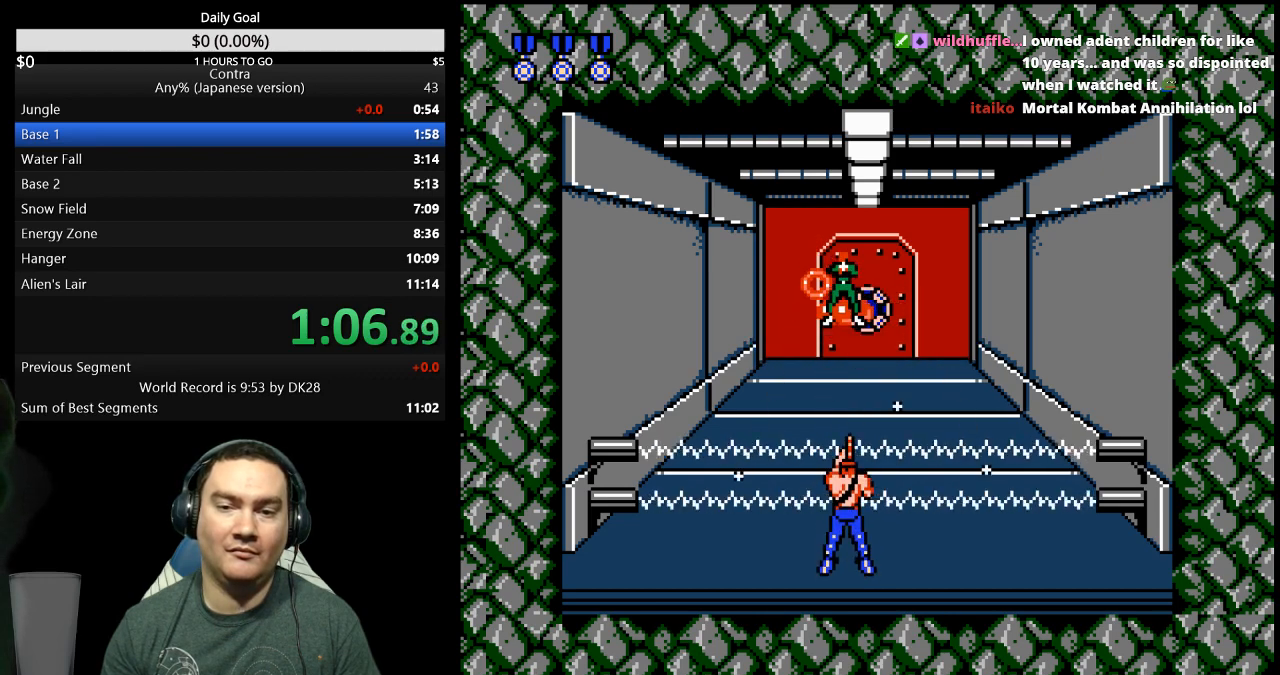
{"buttons": [], "events": []}
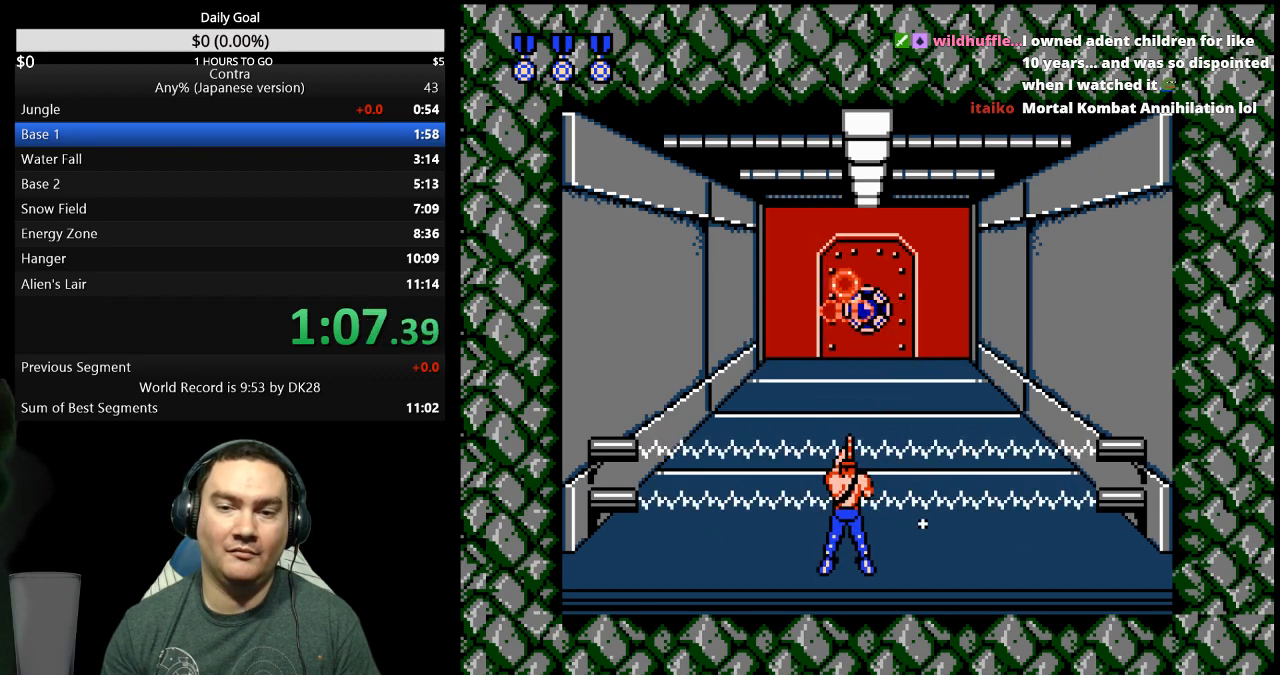
{"buttons": [], "events": []}
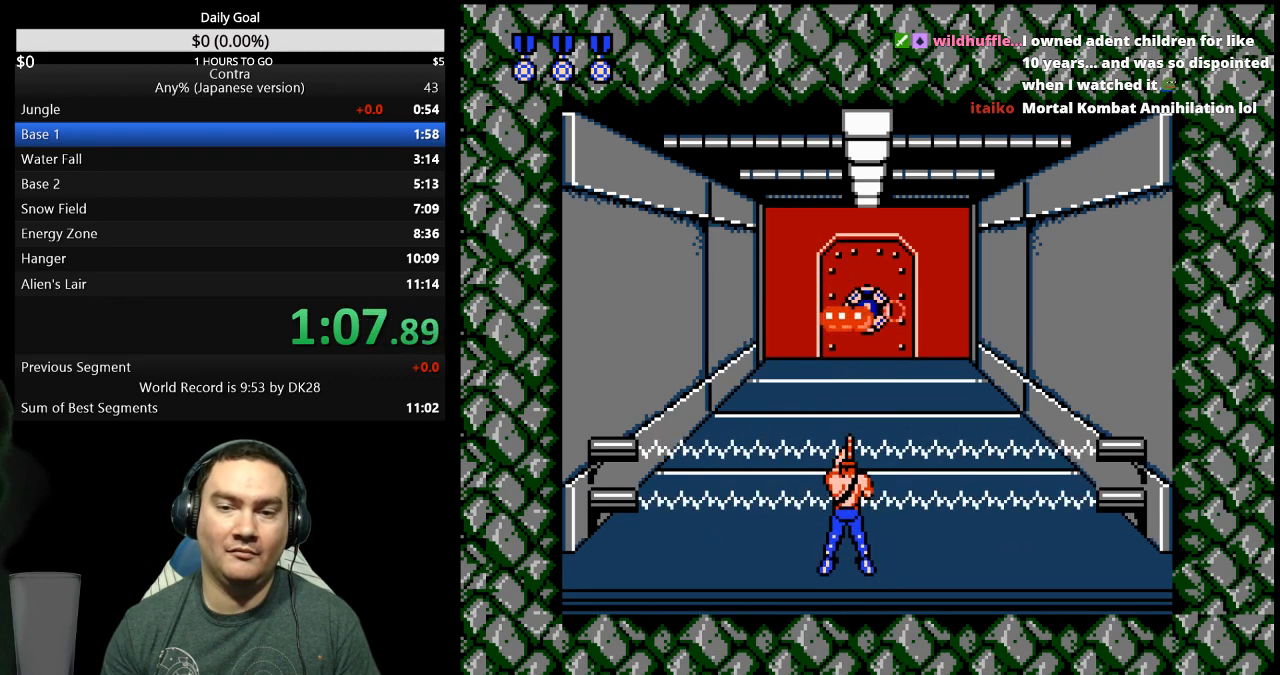
{"buttons": [], "events": []}
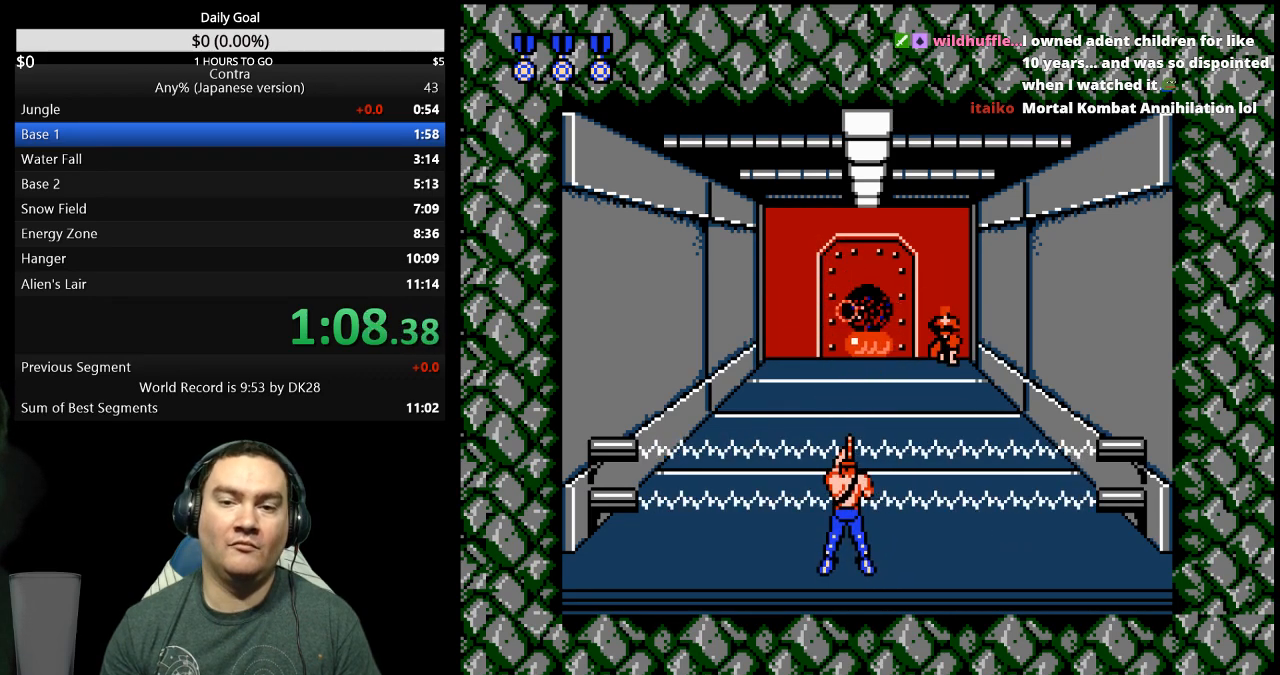
{"buttons": ["DPAD_UP"], "events": [[267, "DPAD_UP", "down"]]}
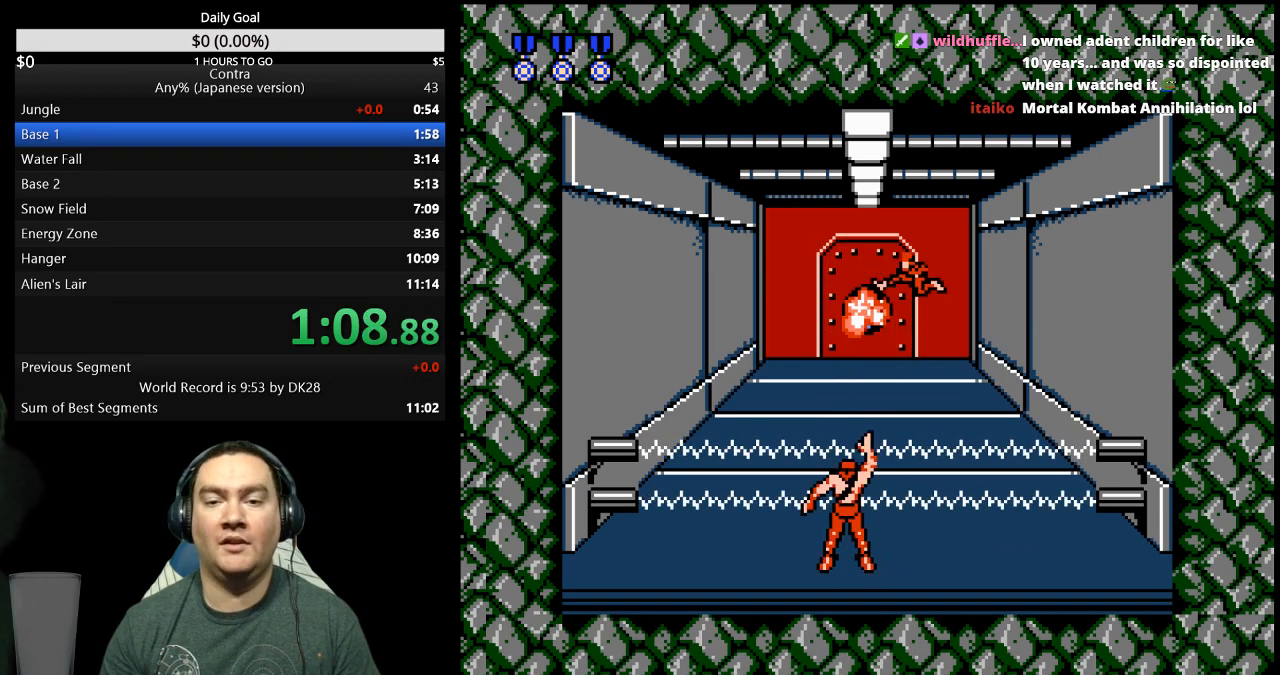
{"buttons": ["DPAD_UP"], "events": []}
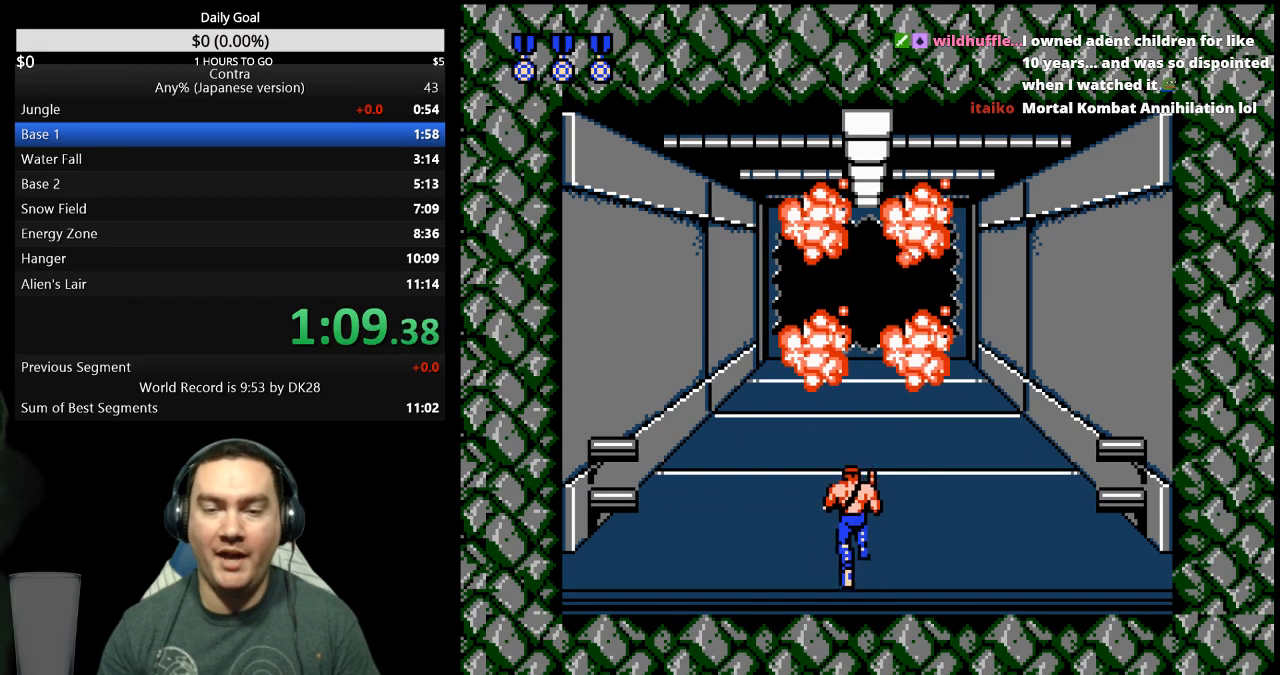
{"buttons": ["DPAD_UP"], "events": []}
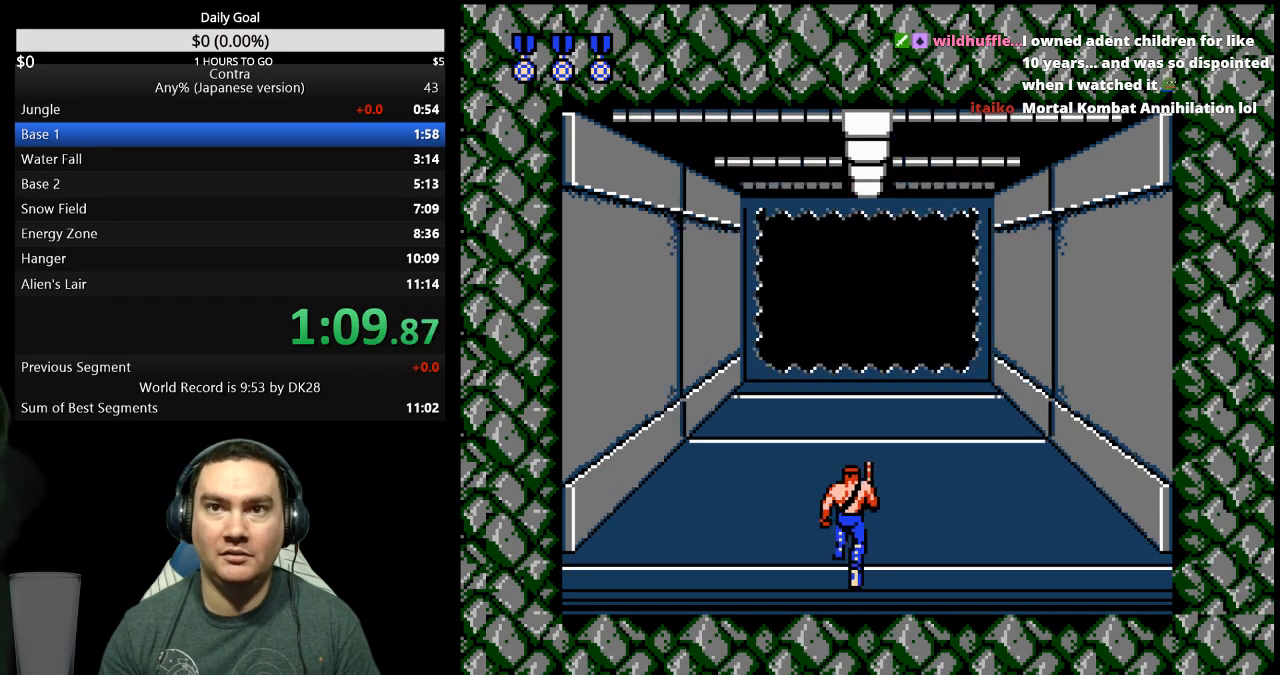
{"buttons": ["DPAD_UP"], "events": []}
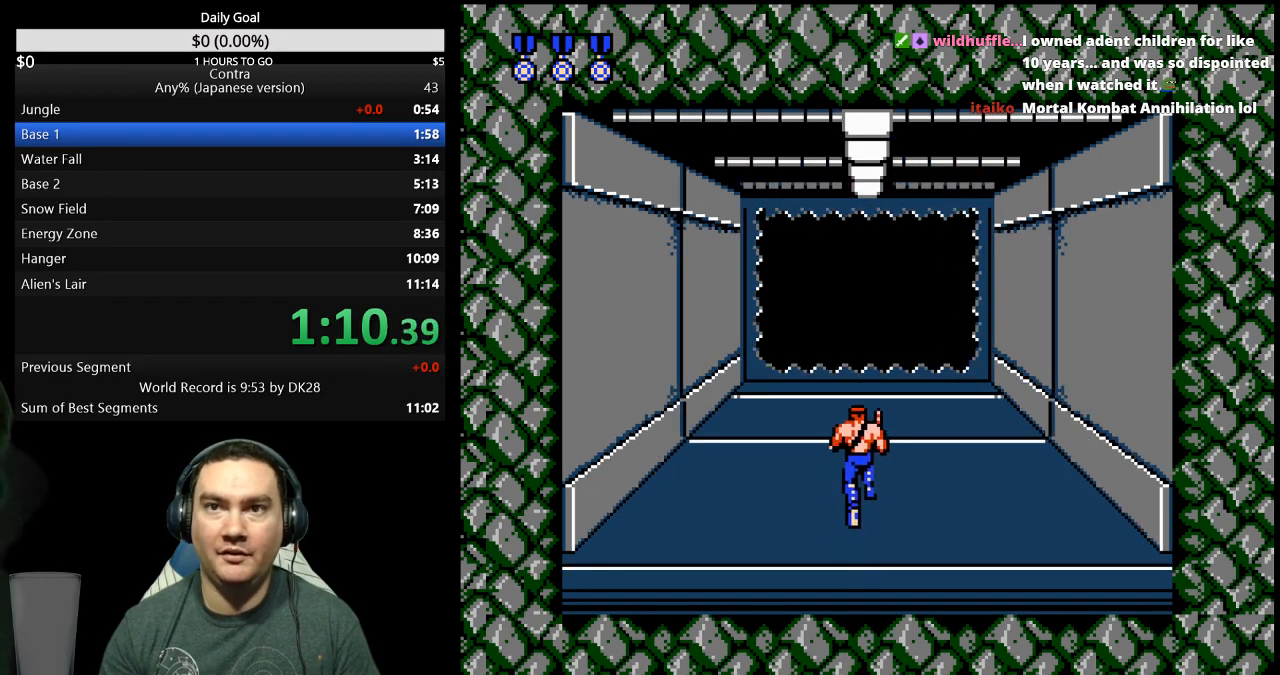
{"buttons": ["DPAD_UP"], "events": []}
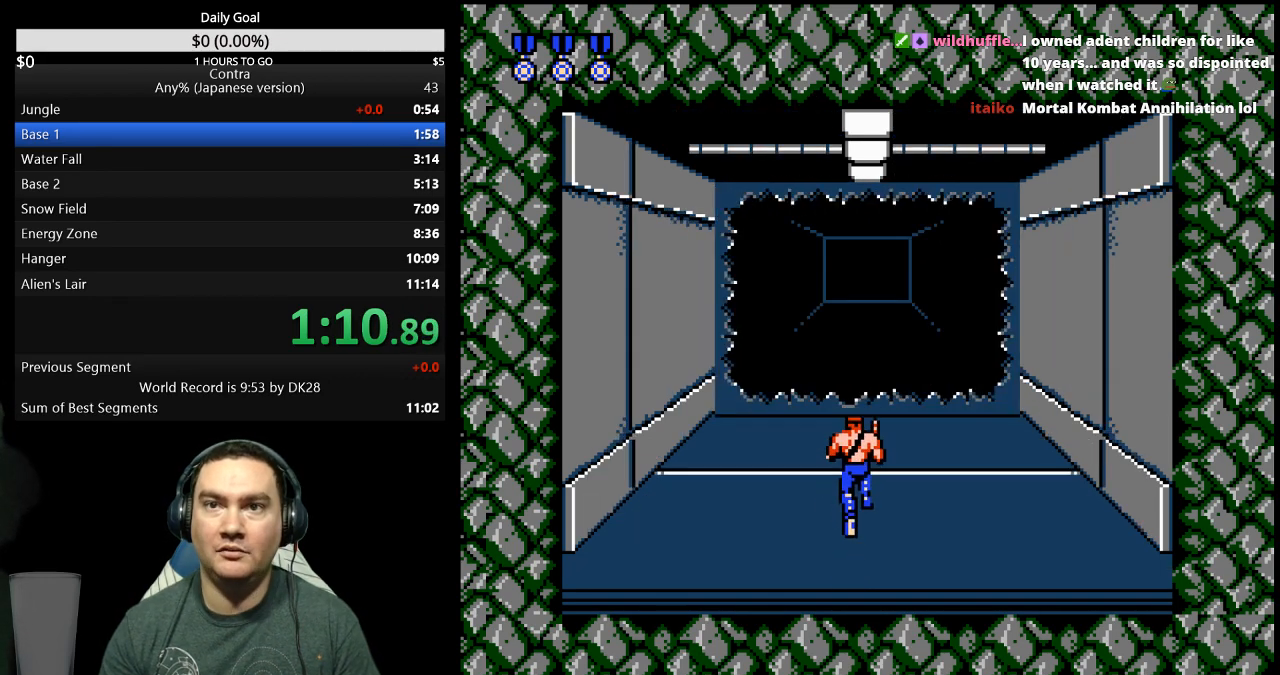
{"buttons": ["DPAD_UP"], "events": []}
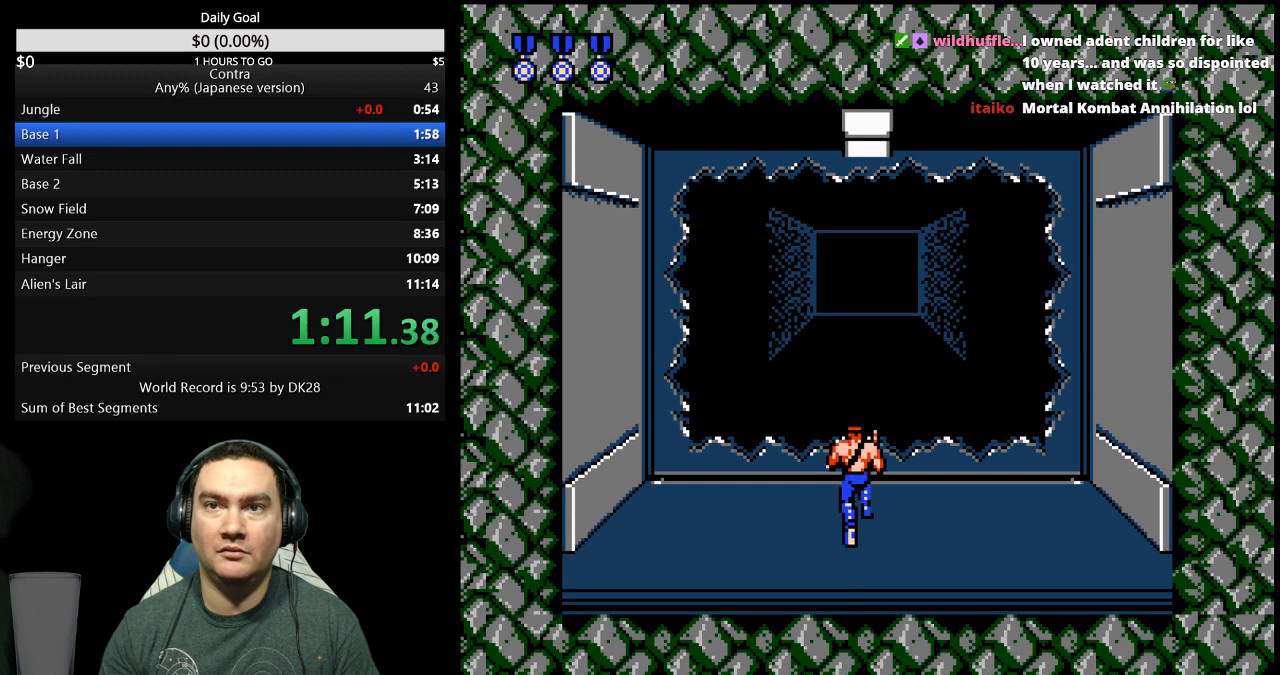
{"buttons": [], "events": [[500, "DPAD_UP", "up"]]}
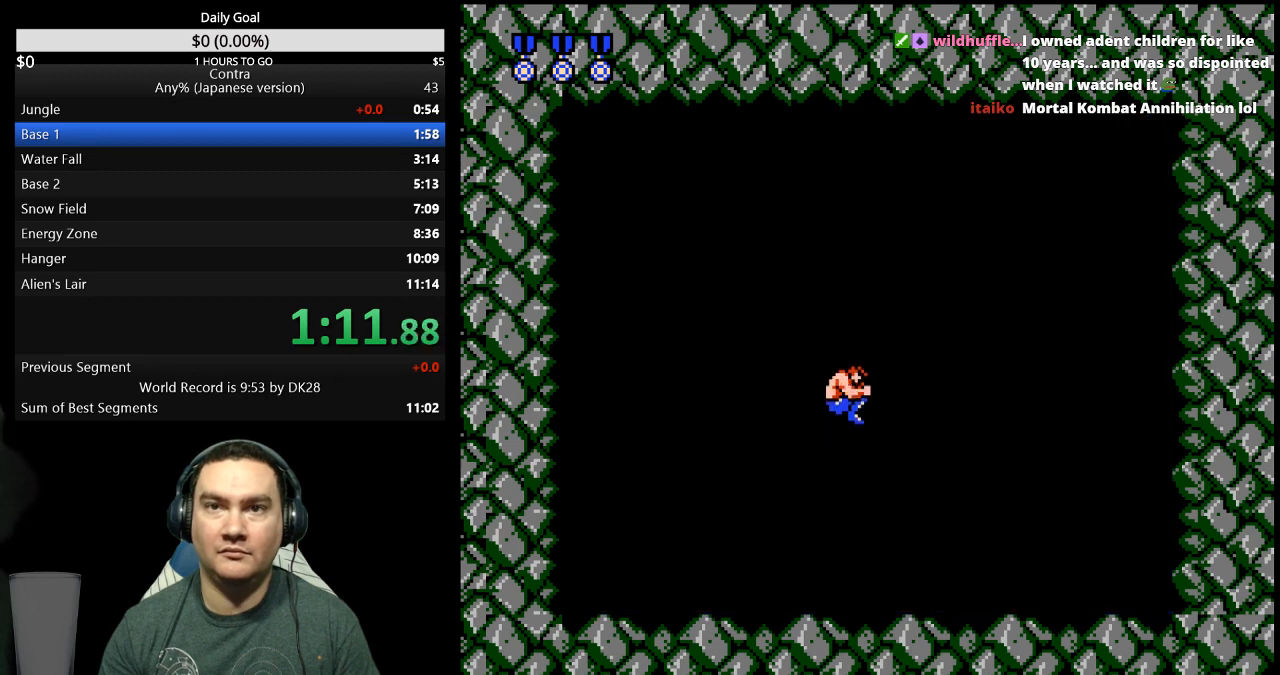
{"buttons": ["DPAD_RIGHT"], "events": [[300, "DPAD_RIGHT", "down"]]}
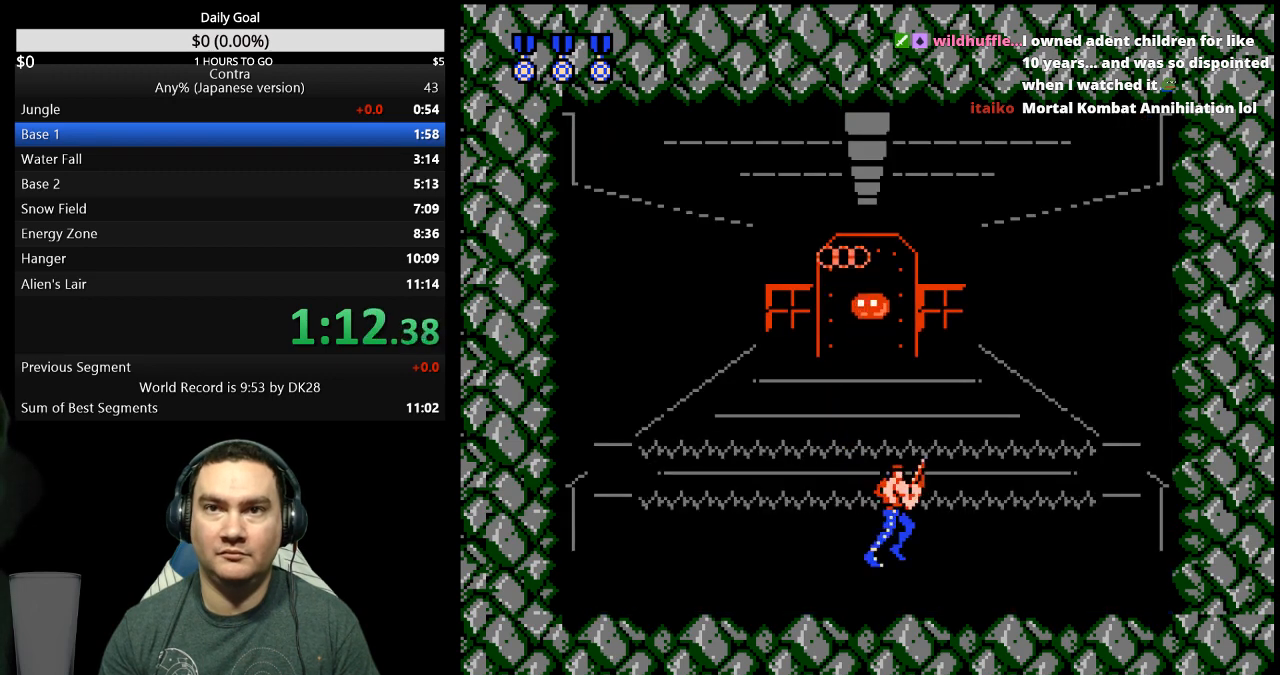
{"buttons": ["DPAD_RIGHT"], "events": []}
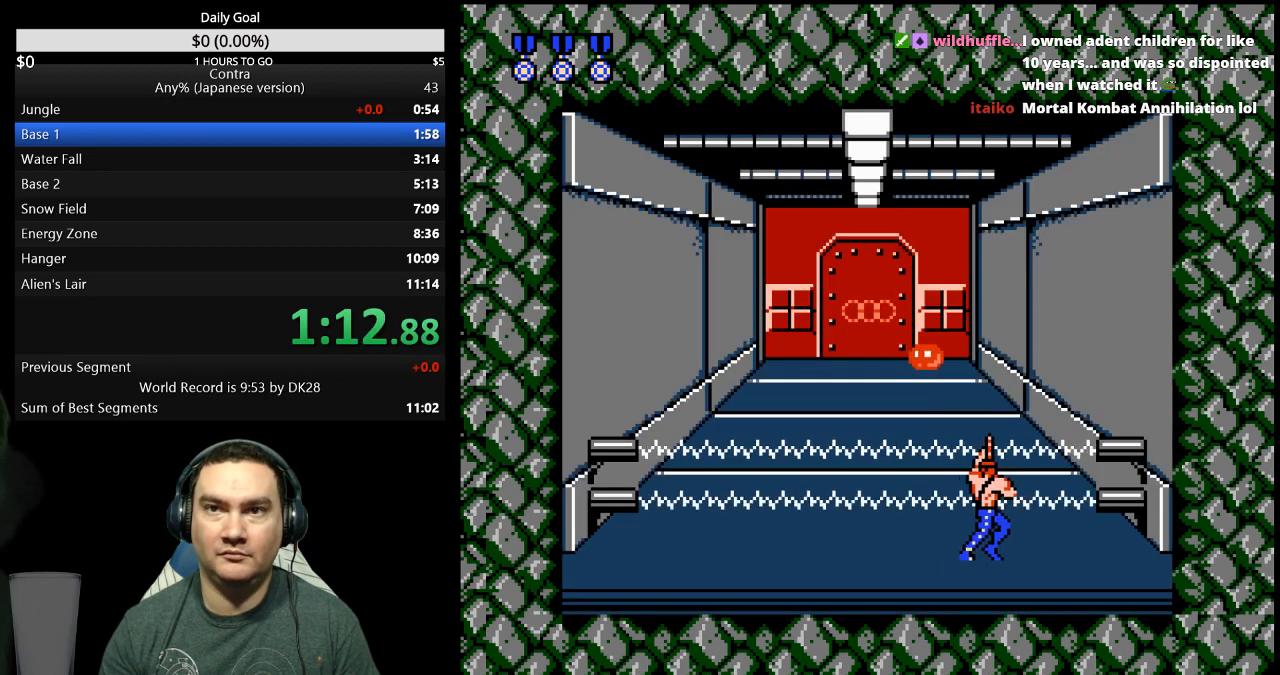
{"buttons": [], "events": [[500, "DPAD_RIGHT", "up"]]}
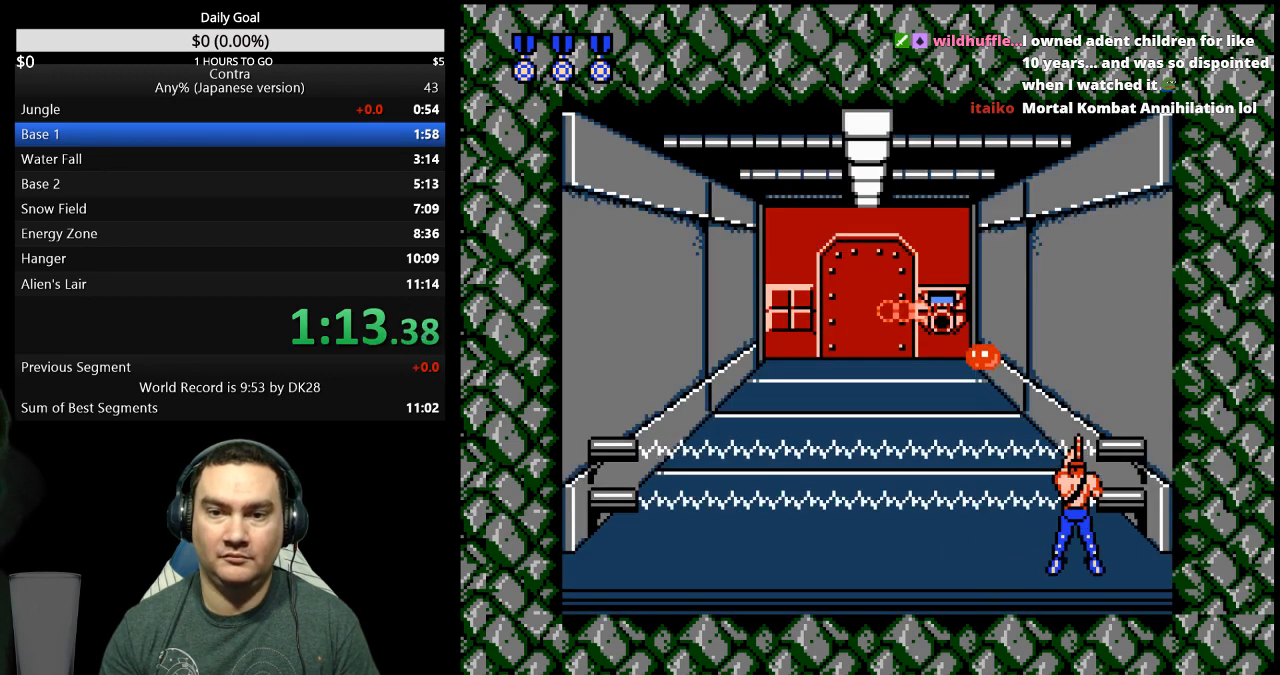
{"buttons": ["DPAD_LEFT"], "events": [[67, "DPAD_LEFT", "down"]]}